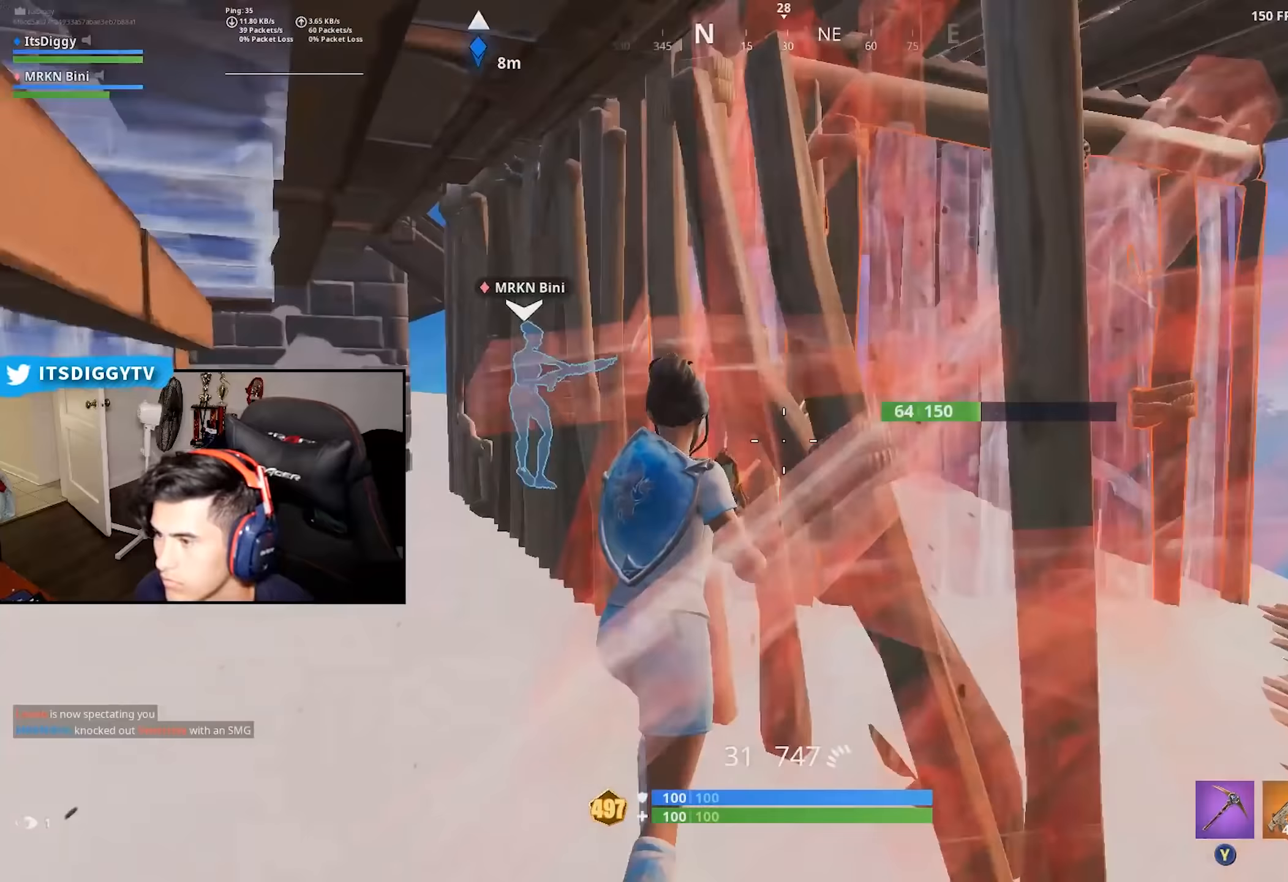
Gameplay with a controller (Xbox layout); each line is a JSON object with the inputs held at the frame after it (dt_ms = milliseconds from this image to that frame). "button_events" lists button changes between this image and that frame as [ms after this image, input, new state], when the widget could be followed in between (sticks are given only as held states). Not read: L3.
{"dt_ms": 500, "buttons": ["R2"], "left_stick": "up", "right_stick": "up-left", "button_events": []}
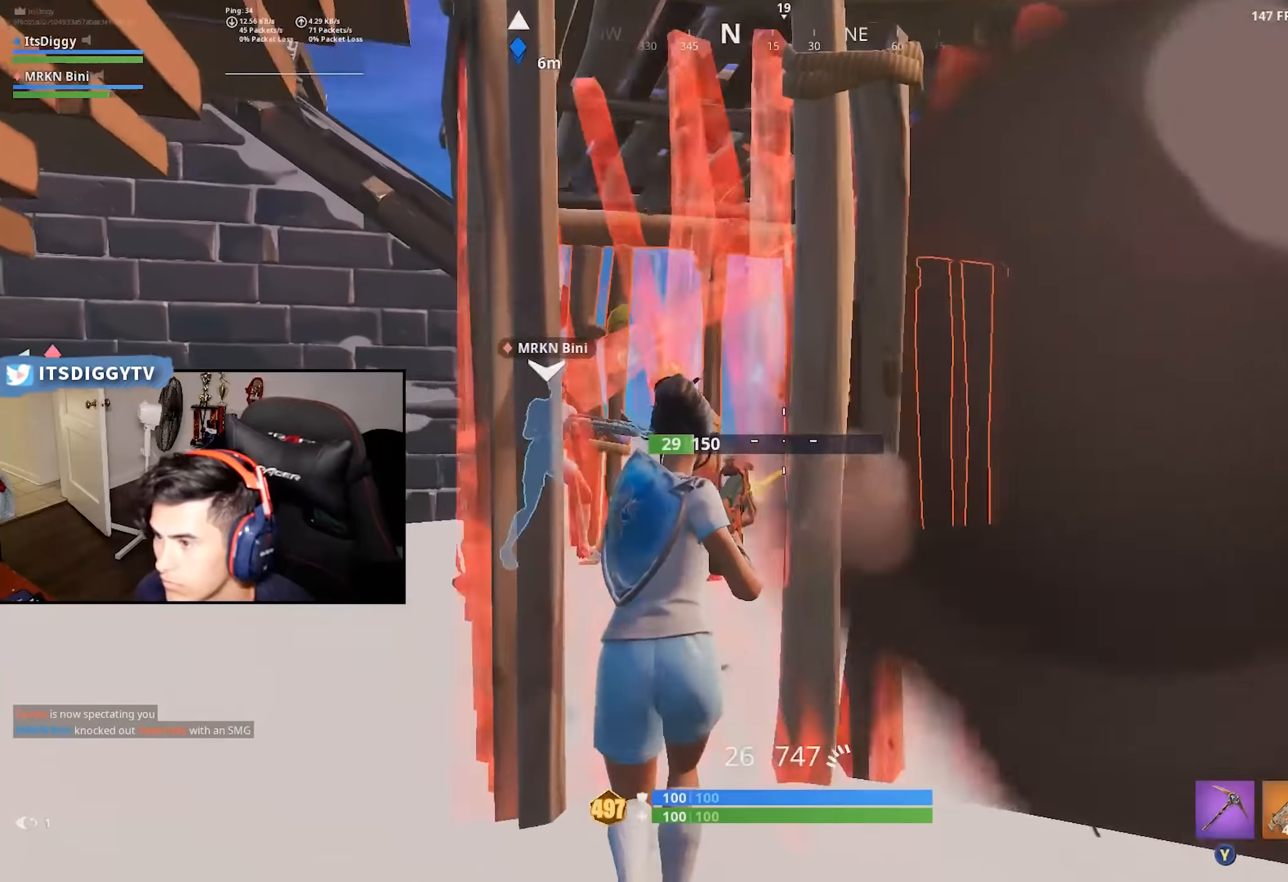
{"dt_ms": 1000, "buttons": ["R2"], "left_stick": "up-right", "right_stick": "center", "button_events": [[233, "L2", "down"], [717, "L2", "up"]]}
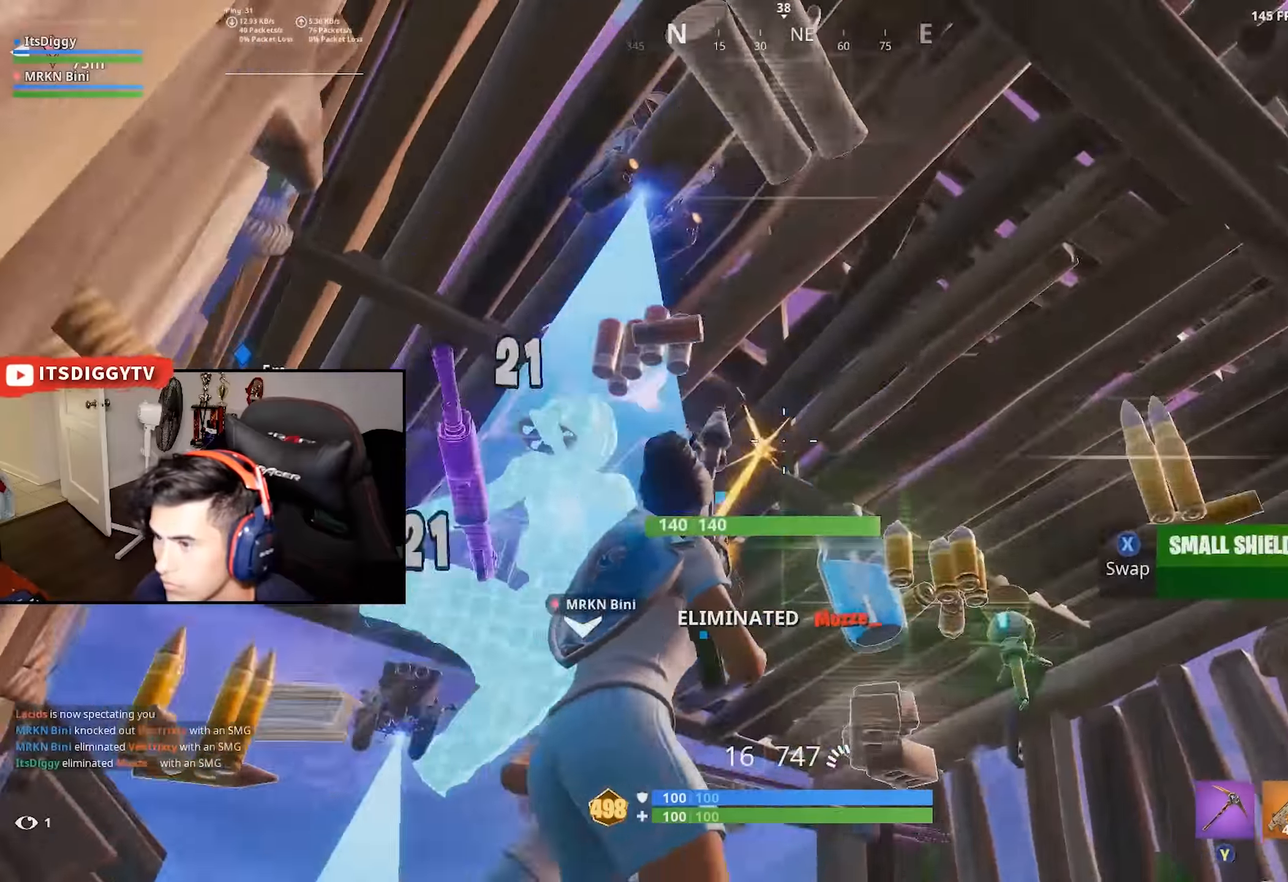
{"dt_ms": 1000, "buttons": [], "left_stick": "left", "right_stick": "left", "button_events": [[117, "R2", "up"], [200, "Y", "down"], [267, "Y", "up"], [417, "X", "down"], [500, "X", "up"], [600, "B", "down"], [650, "B", "up"]]}
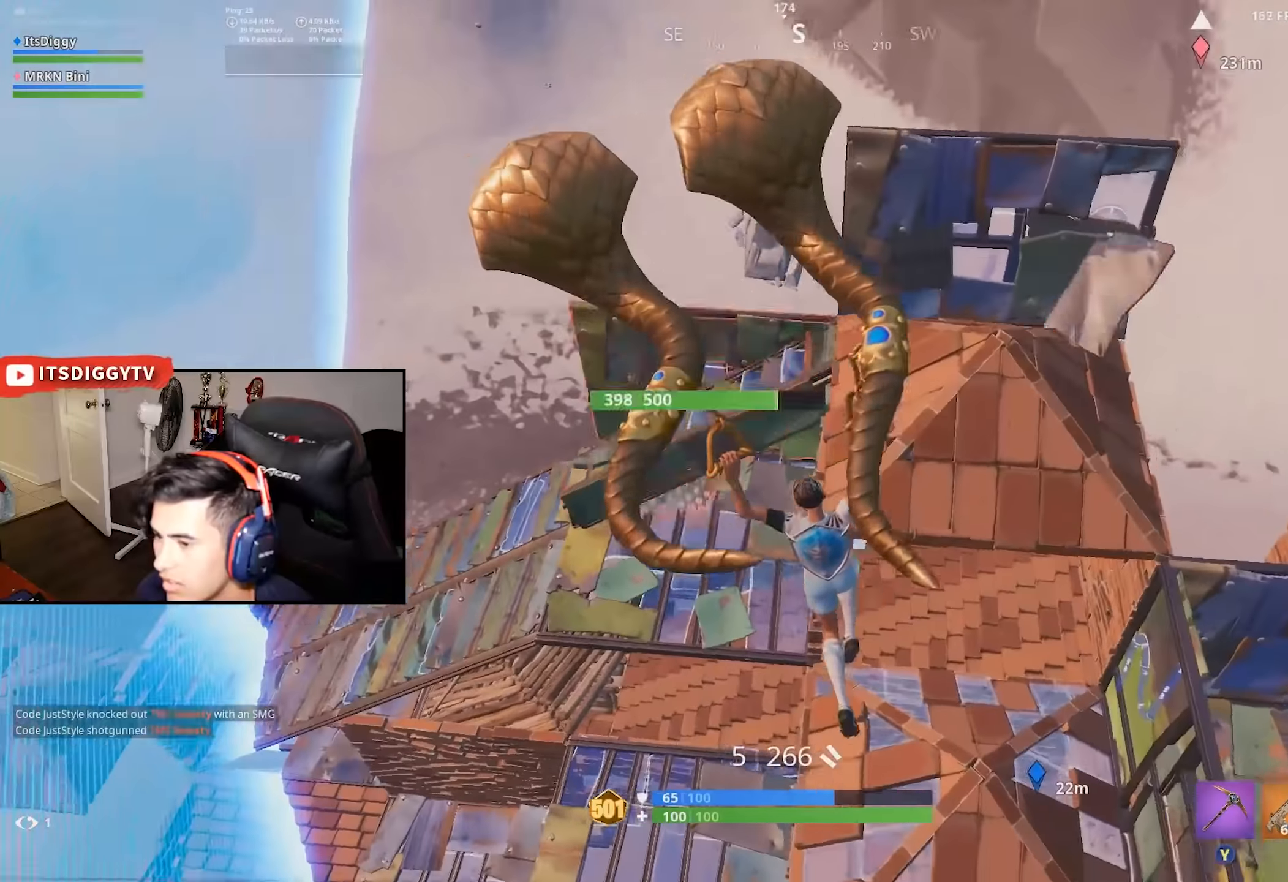
{"dt_ms": 500, "buttons": [], "left_stick": "up", "right_stick": "up-right", "button_events": []}
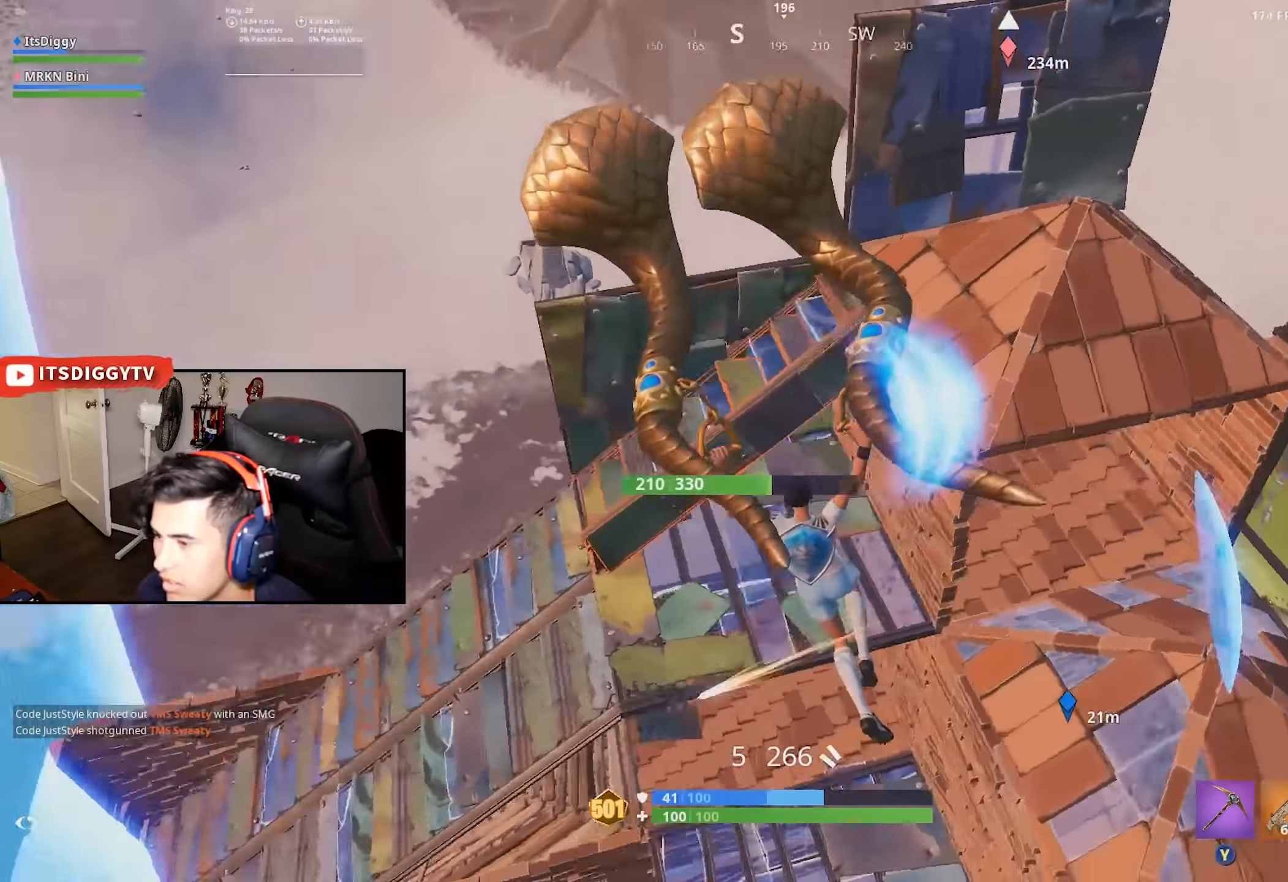
{"dt_ms": 500, "buttons": [], "left_stick": "right", "right_stick": "up-right", "button_events": []}
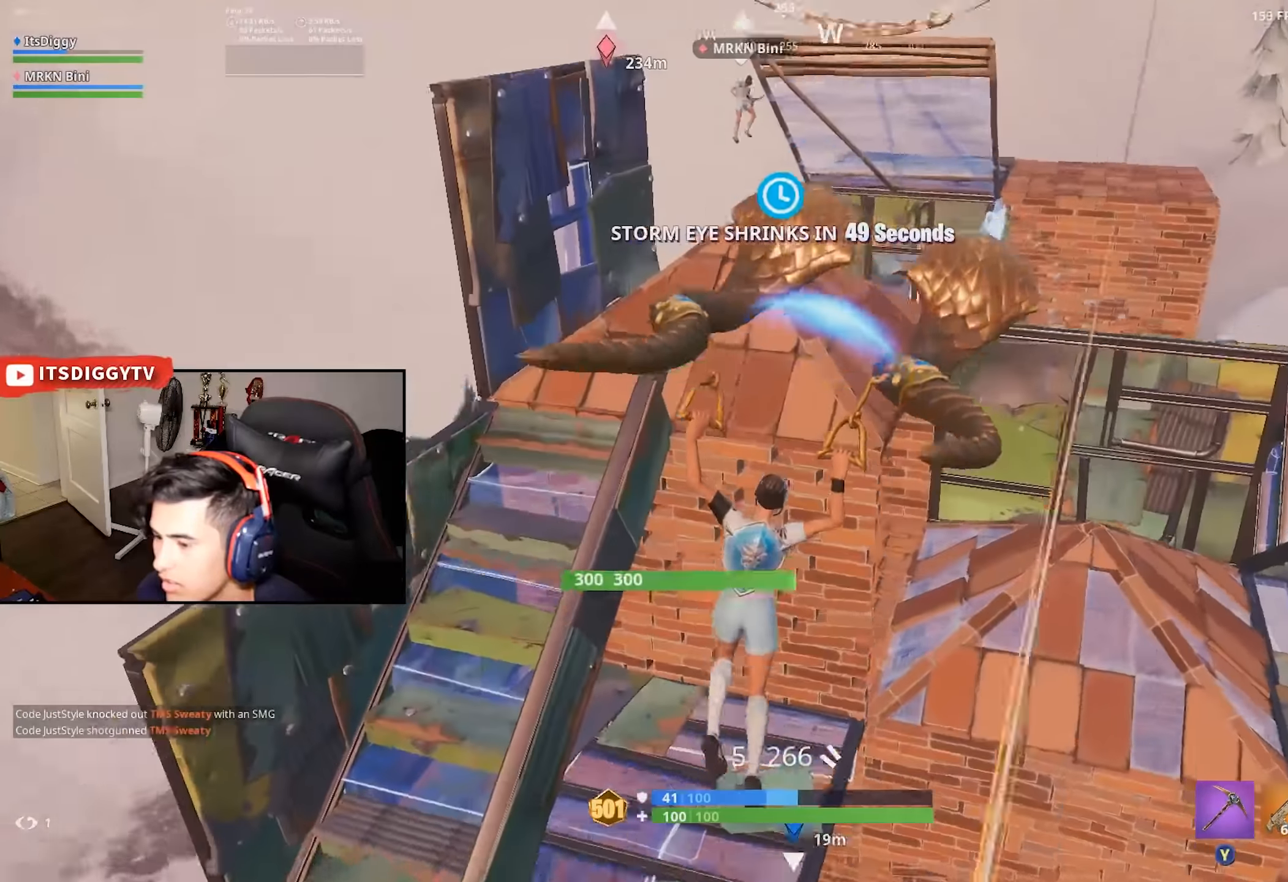
{"dt_ms": 500, "buttons": [], "left_stick": "down-right", "right_stick": "down-left", "button_events": []}
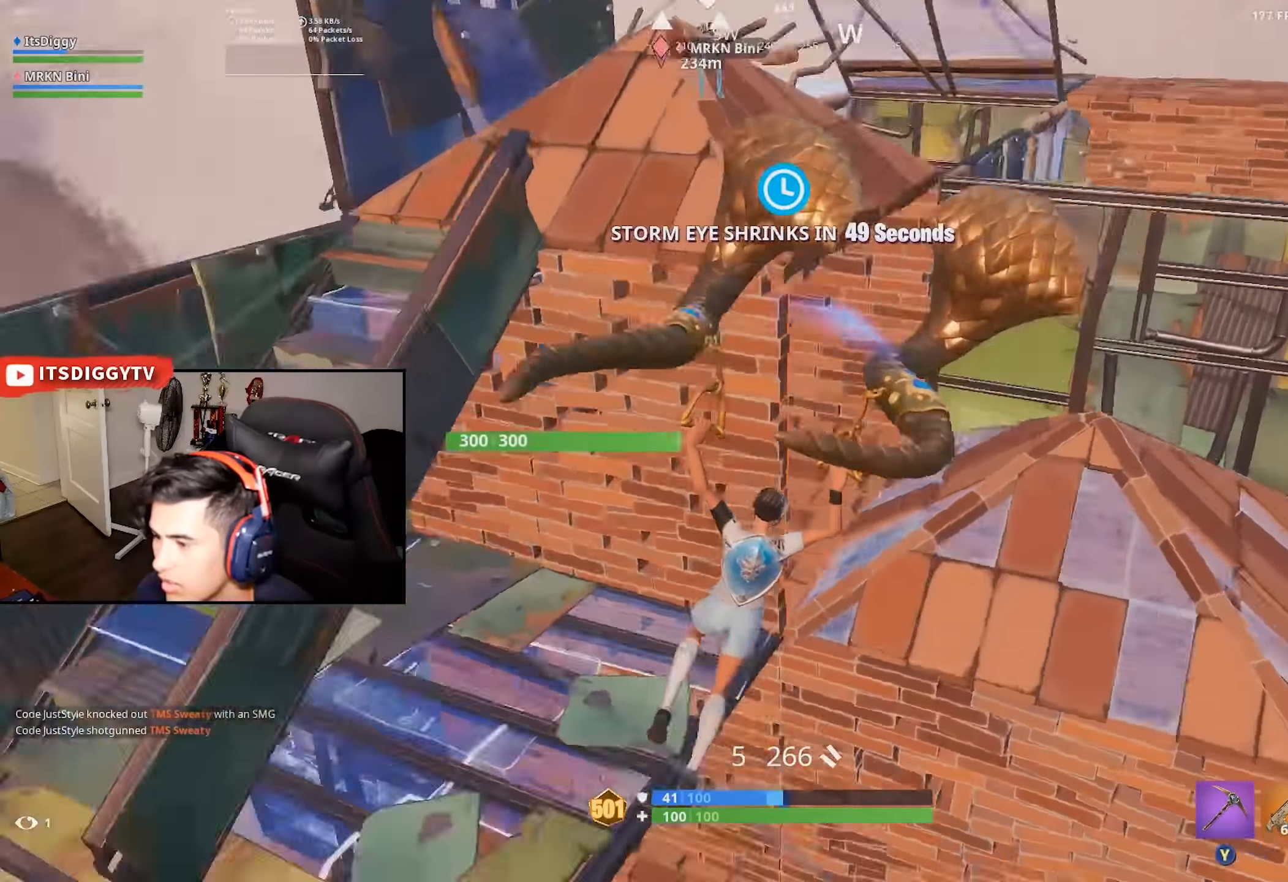
{"dt_ms": 500, "buttons": [], "left_stick": "up-left", "right_stick": "center", "button_events": []}
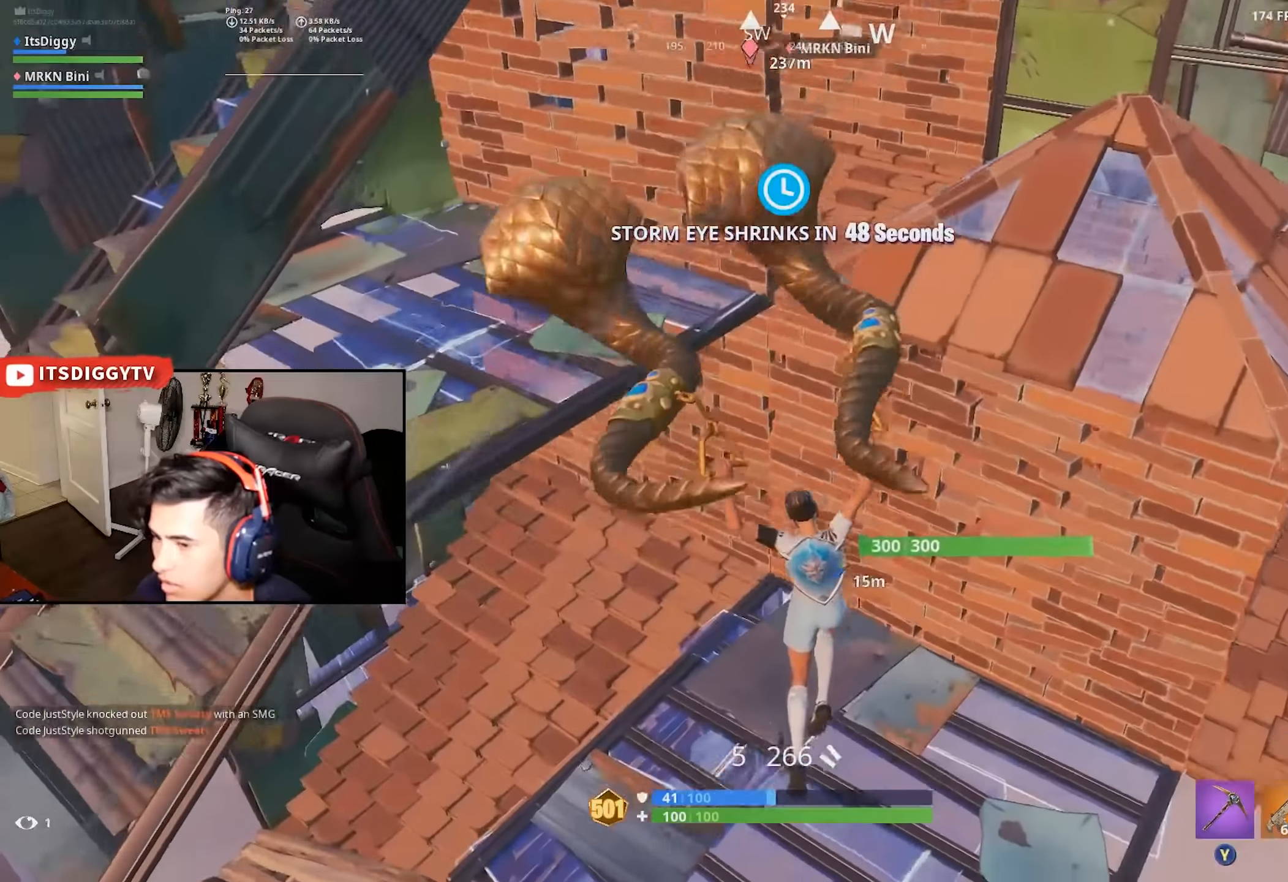
{"dt_ms": 500, "buttons": [], "left_stick": "up-left", "right_stick": "left", "button_events": []}
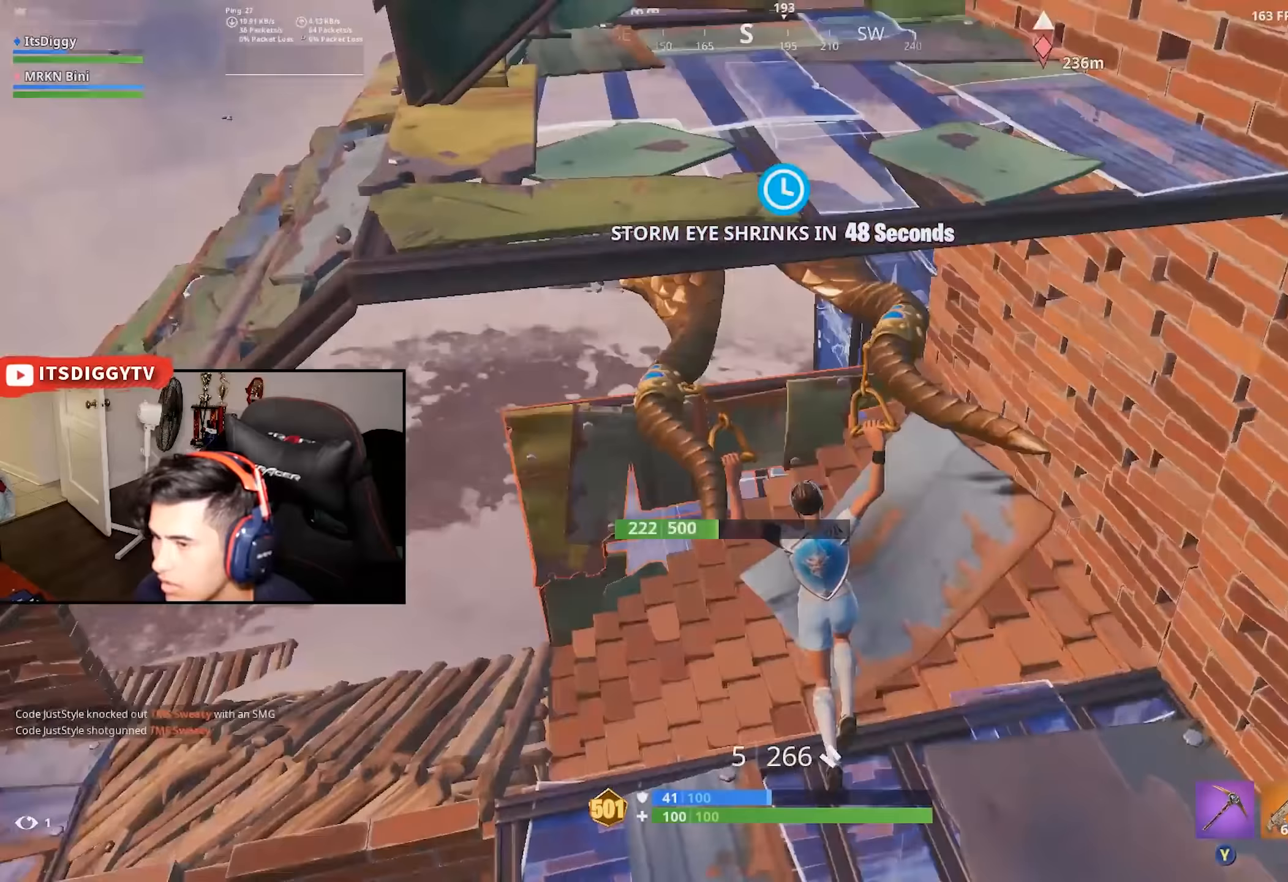
{"dt_ms": 500, "buttons": [], "left_stick": "down-right", "right_stick": "right", "button_events": []}
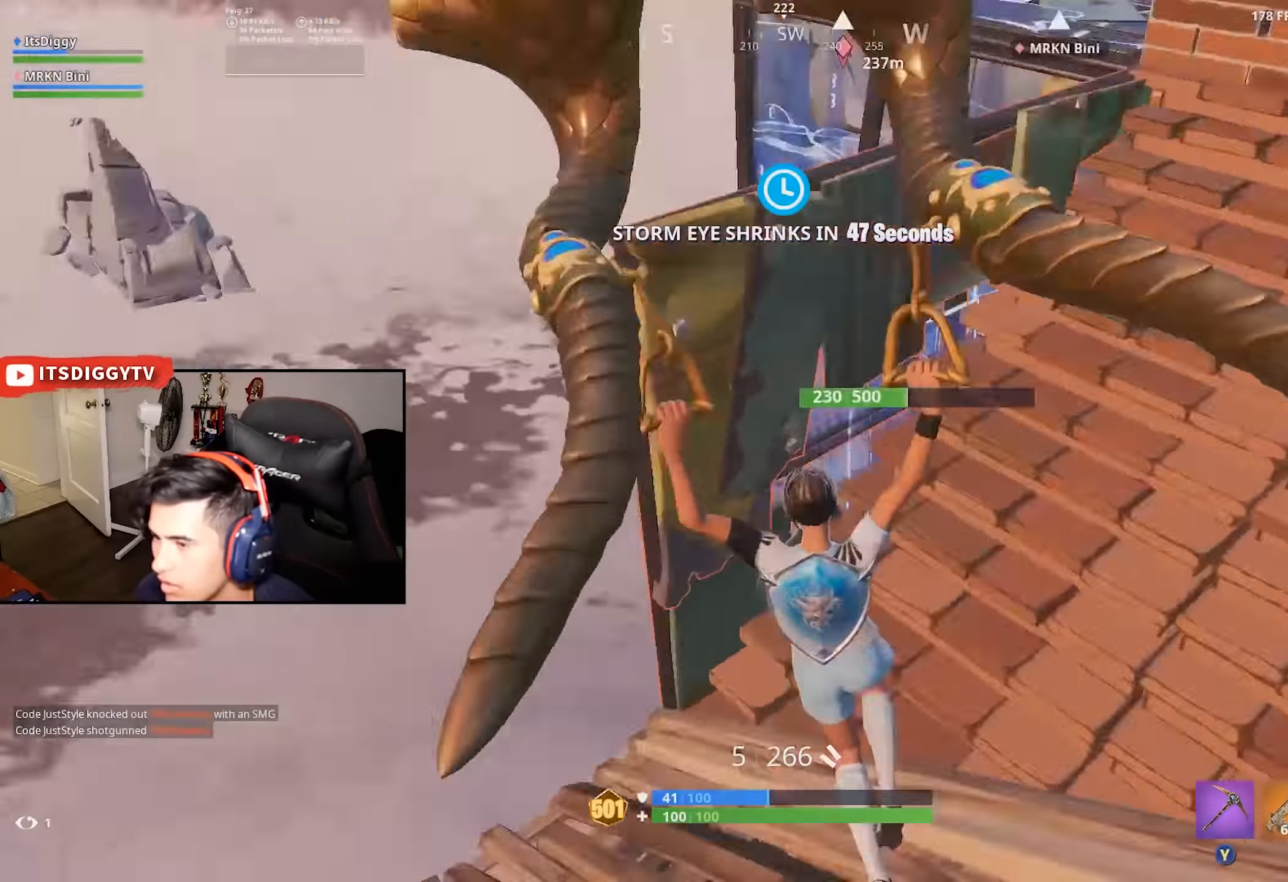
{"dt_ms": 500, "buttons": [], "left_stick": "up-right", "right_stick": "right", "button_events": []}
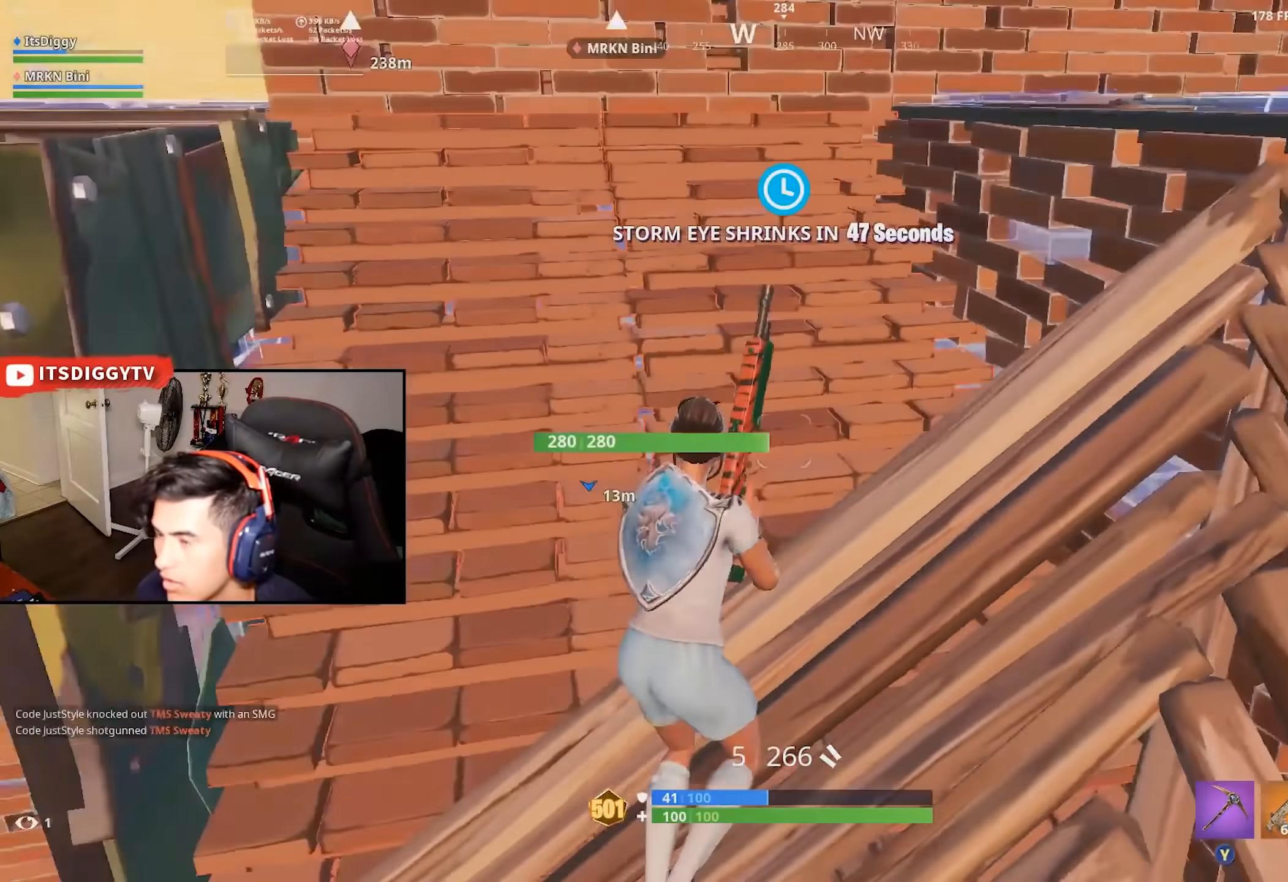
{"dt_ms": 1000, "buttons": ["R2"], "left_stick": "down-right", "right_stick": "center", "button_events": [[517, "Y", "down"], [617, "Y", "up"], [767, "R2", "down"]]}
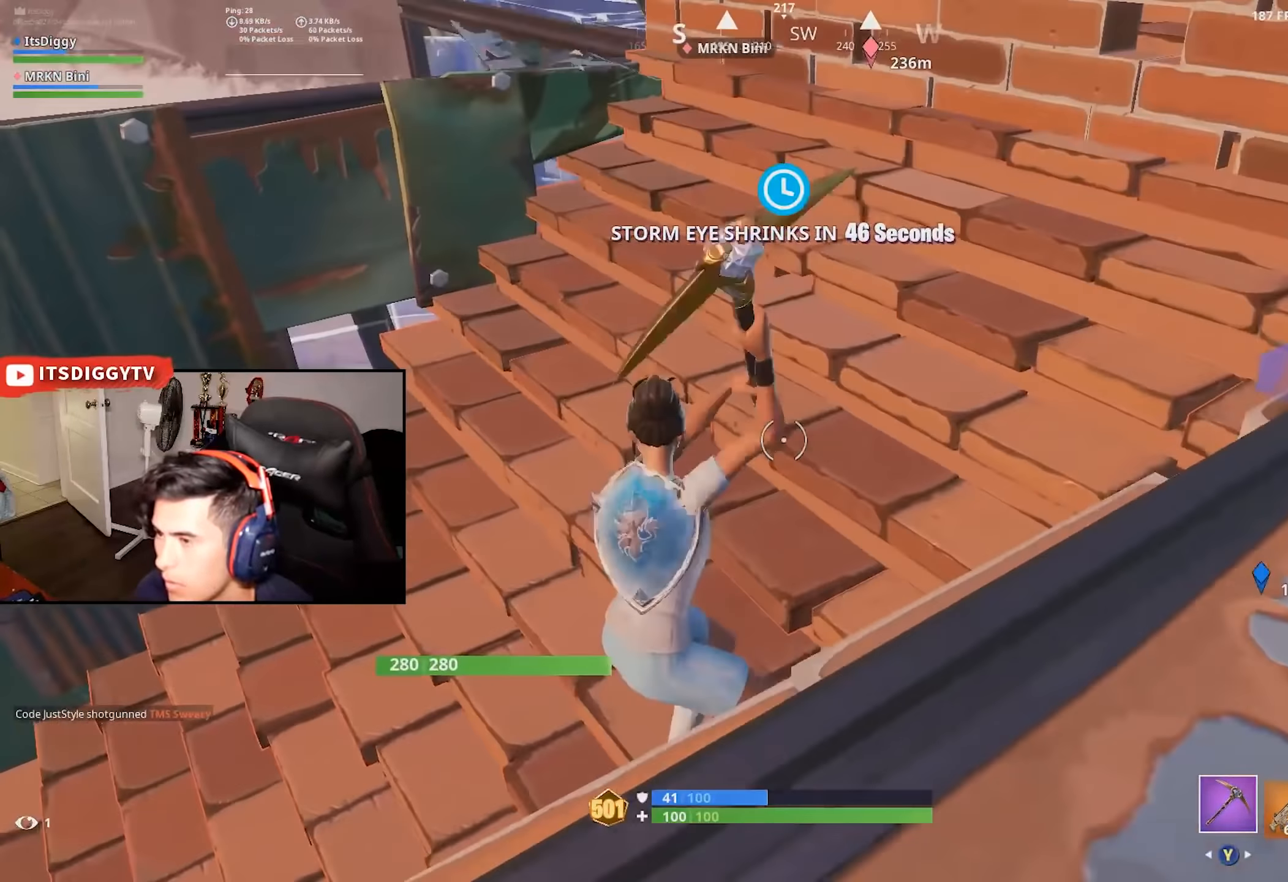
{"dt_ms": 500, "buttons": ["R2"], "left_stick": "left", "right_stick": "up-right", "button_events": [[167, "R3", "down"], [250, "R3", "up"]]}
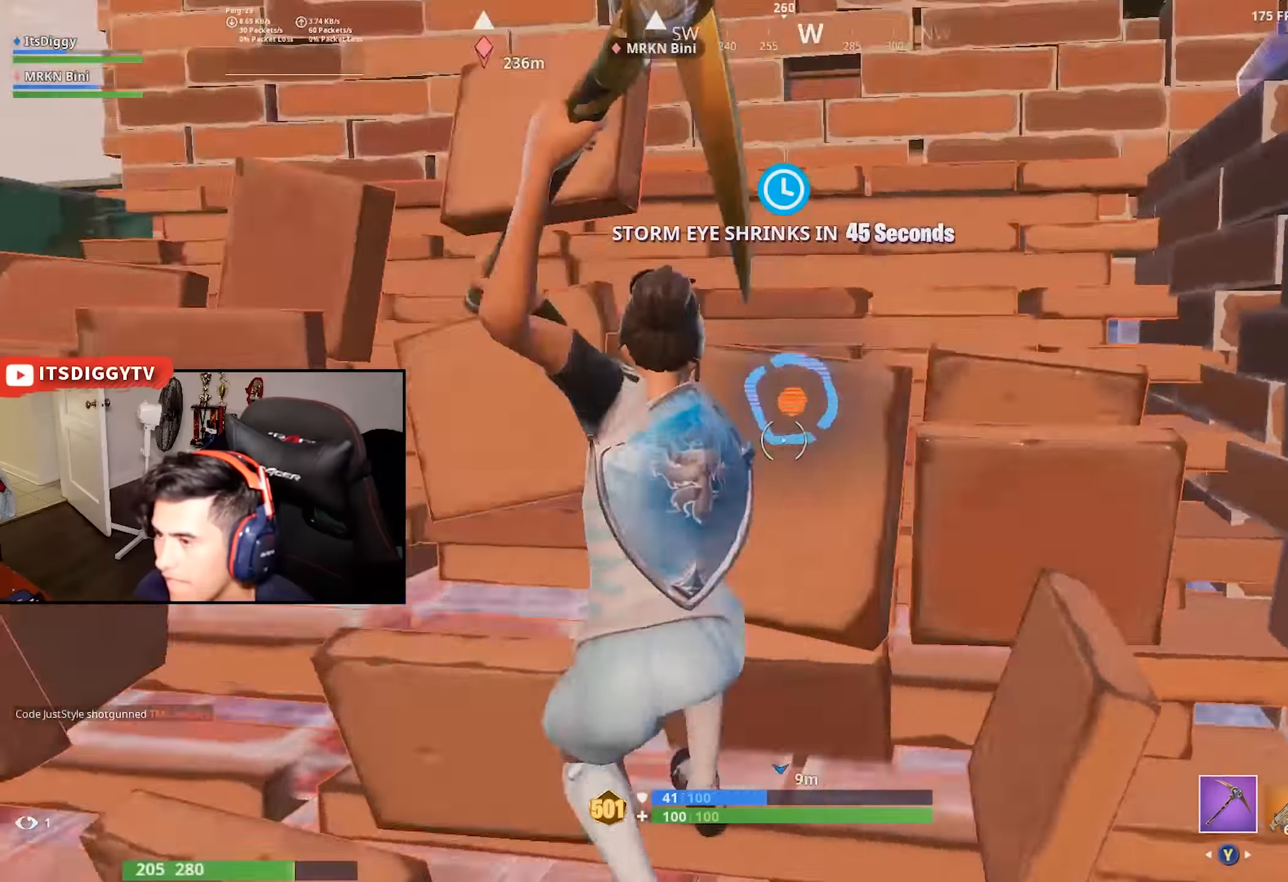
{"dt_ms": 500, "buttons": ["R2"], "left_stick": "right", "right_stick": "center", "button_events": []}
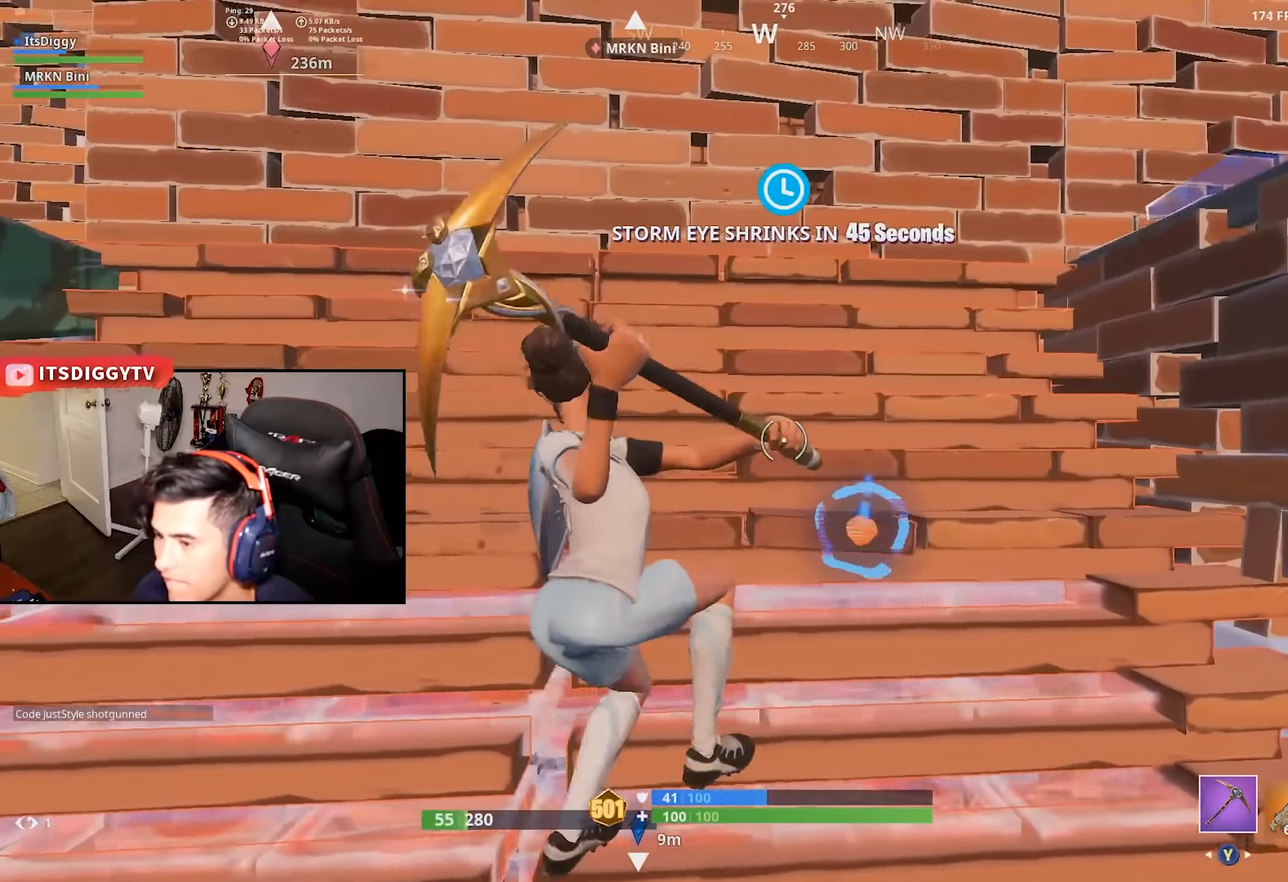
{"dt_ms": 500, "buttons": [], "left_stick": "left", "right_stick": "left", "button_events": [[350, "R1", "down"], [450, "R1", "up"], [500, "R2", "up"]]}
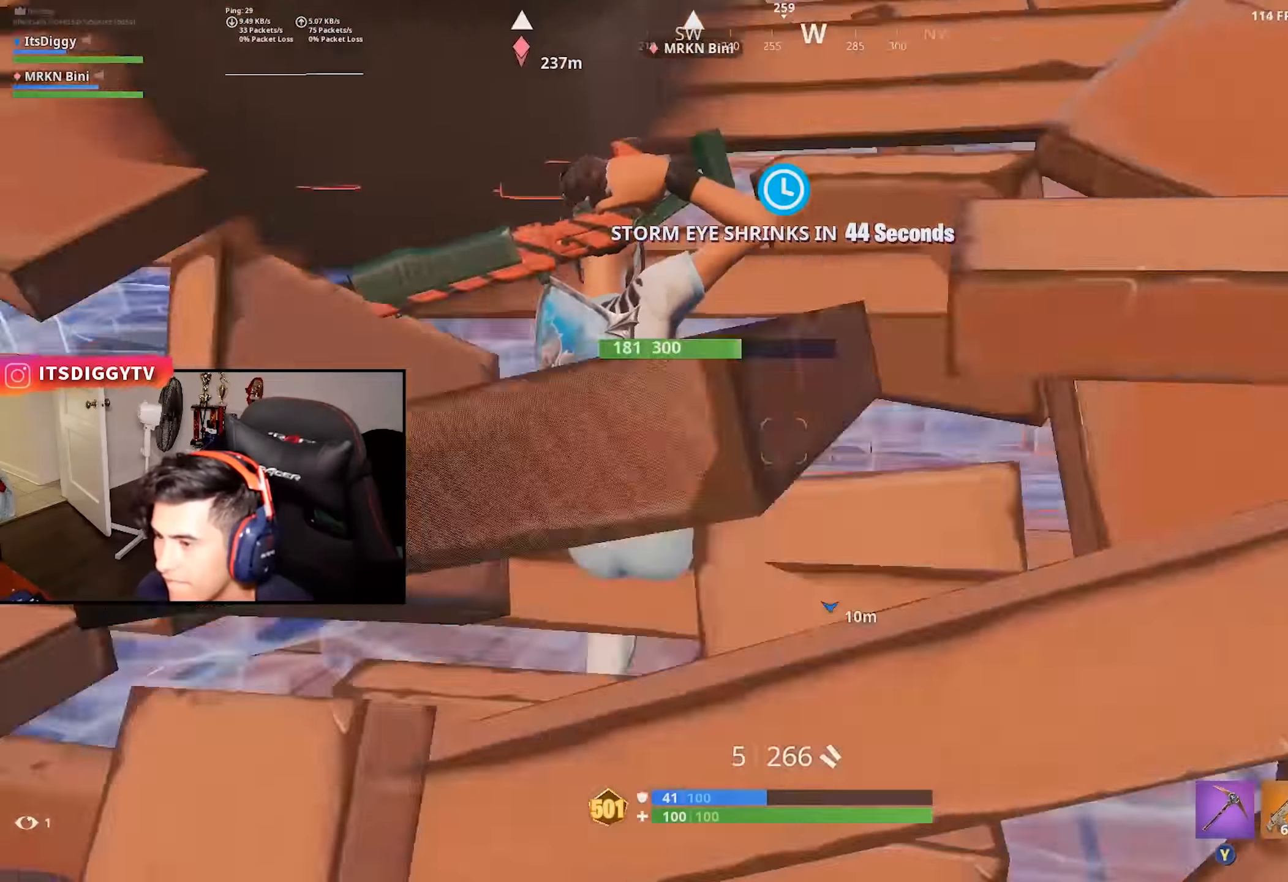
{"dt_ms": 500, "buttons": ["R1"], "left_stick": "up-left", "right_stick": "up-right", "button_events": [[183, "A", "down"], [267, "A", "up"], [450, "R1", "down"]]}
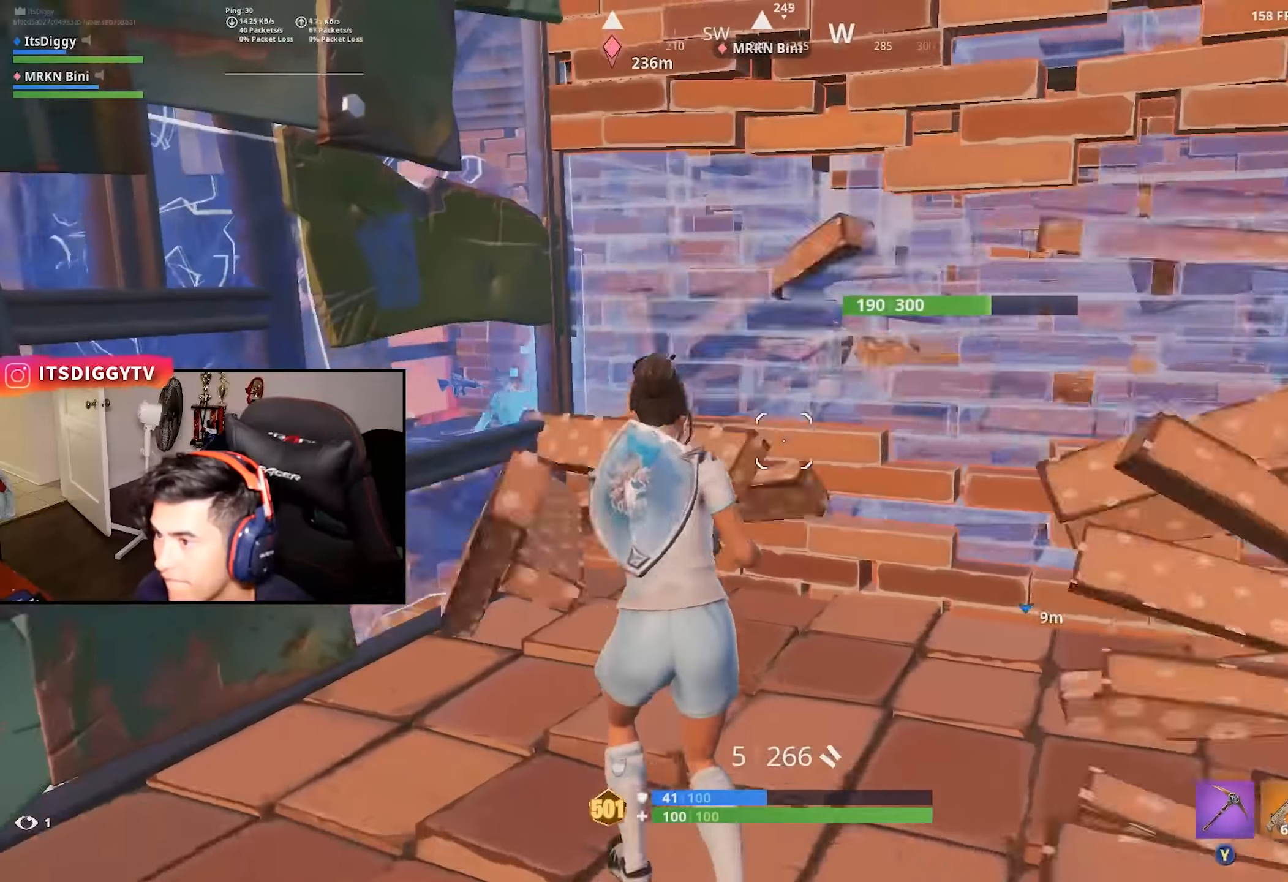
{"dt_ms": 500, "buttons": ["R2"], "left_stick": "up-left", "right_stick": "right", "button_events": [[50, "R1", "up"], [267, "R2", "down"]]}
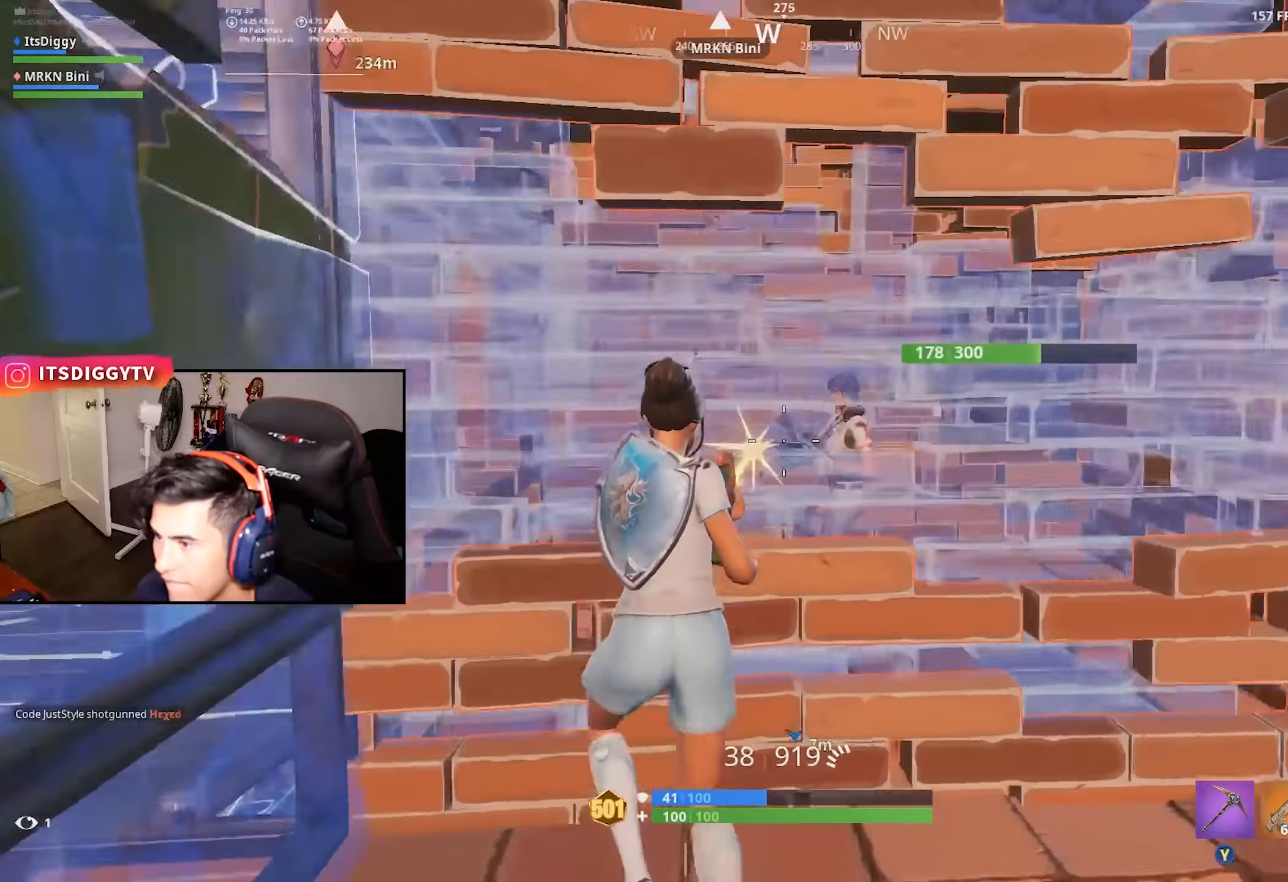
{"dt_ms": 1000, "buttons": ["R2"], "left_stick": "up-right", "right_stick": "down-left", "button_events": []}